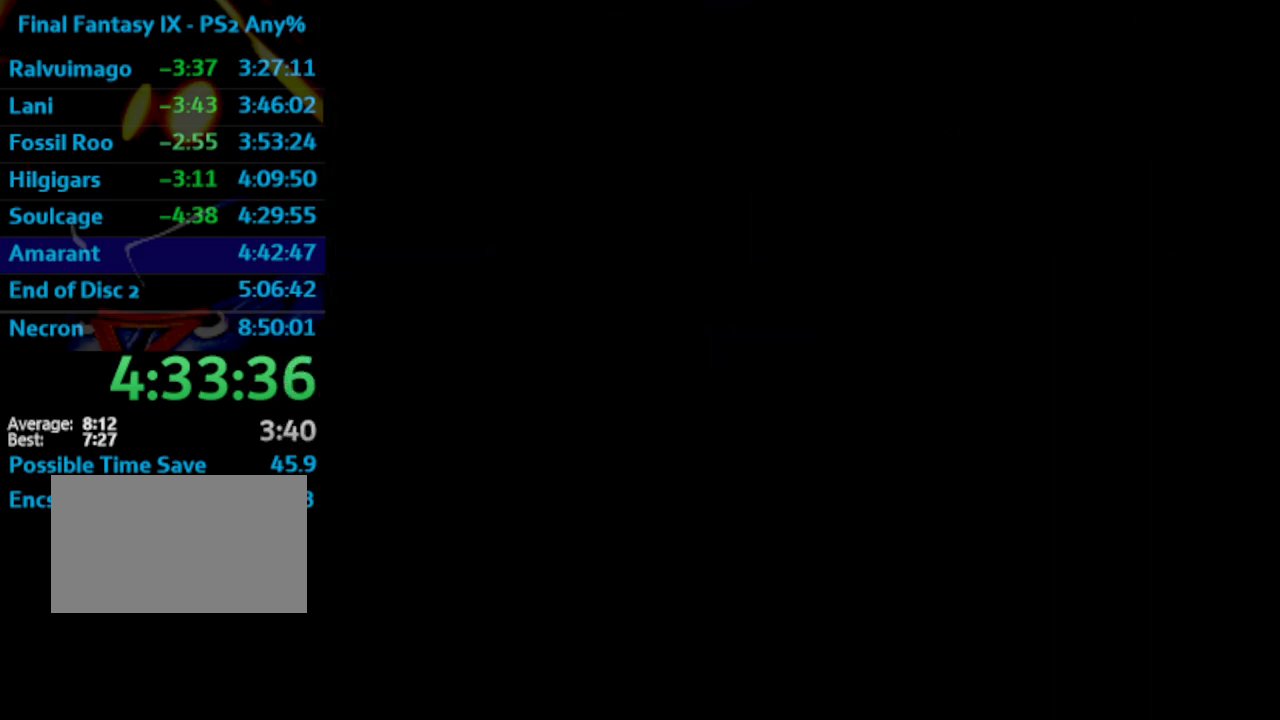
Gameplay with a controller (PlayStation layout); each line is a JSON object with the inputs held at the frame after it. "events" lists button and stick changes between this image and that frame as [ms after this image, input, new state], when the widget could be followed in between. Not read: HOME L3 R3.
{"buttons": ["SQUARE"], "left_stick": "center", "right_stick": "center", "events": [[233, "SQUARE", "down"], [300, "SQUARE", "up"], [483, "SQUARE", "down"]]}
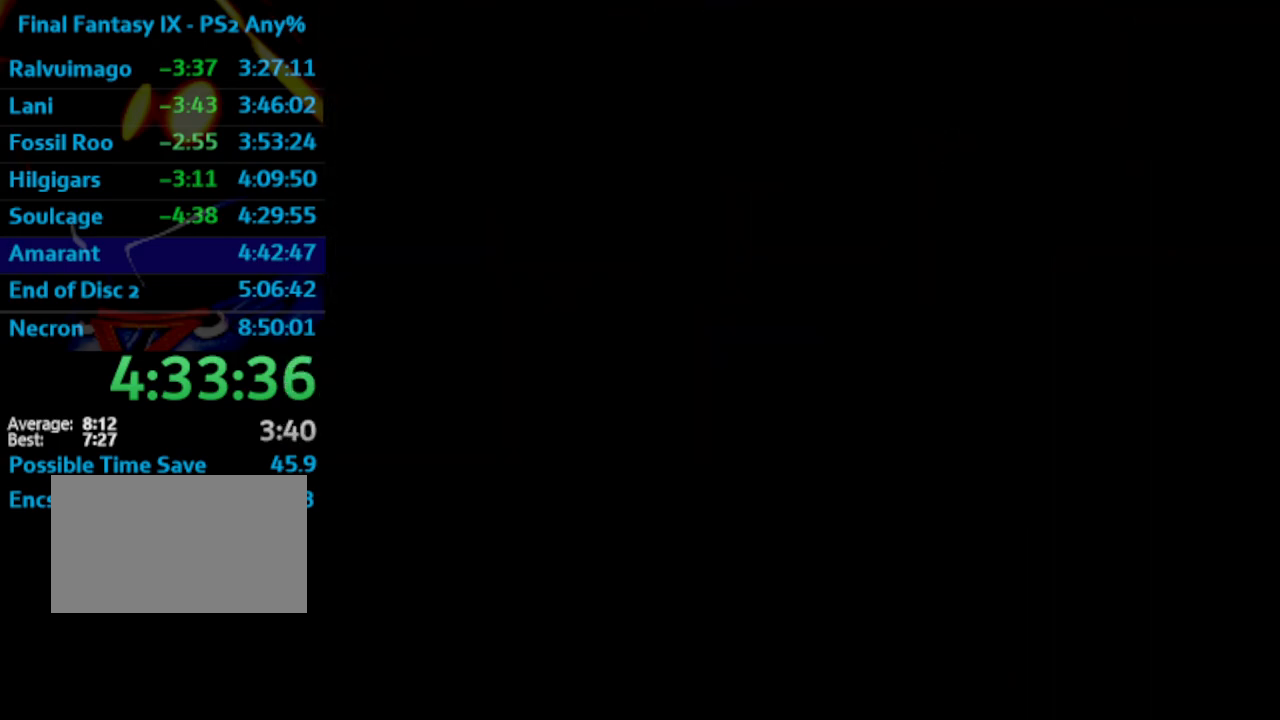
{"buttons": ["SQUARE"], "left_stick": "center", "right_stick": "center", "events": [[50, "SQUARE", "up"], [217, "SQUARE", "down"], [283, "SQUARE", "up"], [367, "SQUARE", "down"], [400, "SQUARE", "up"], [500, "SQUARE", "down"]]}
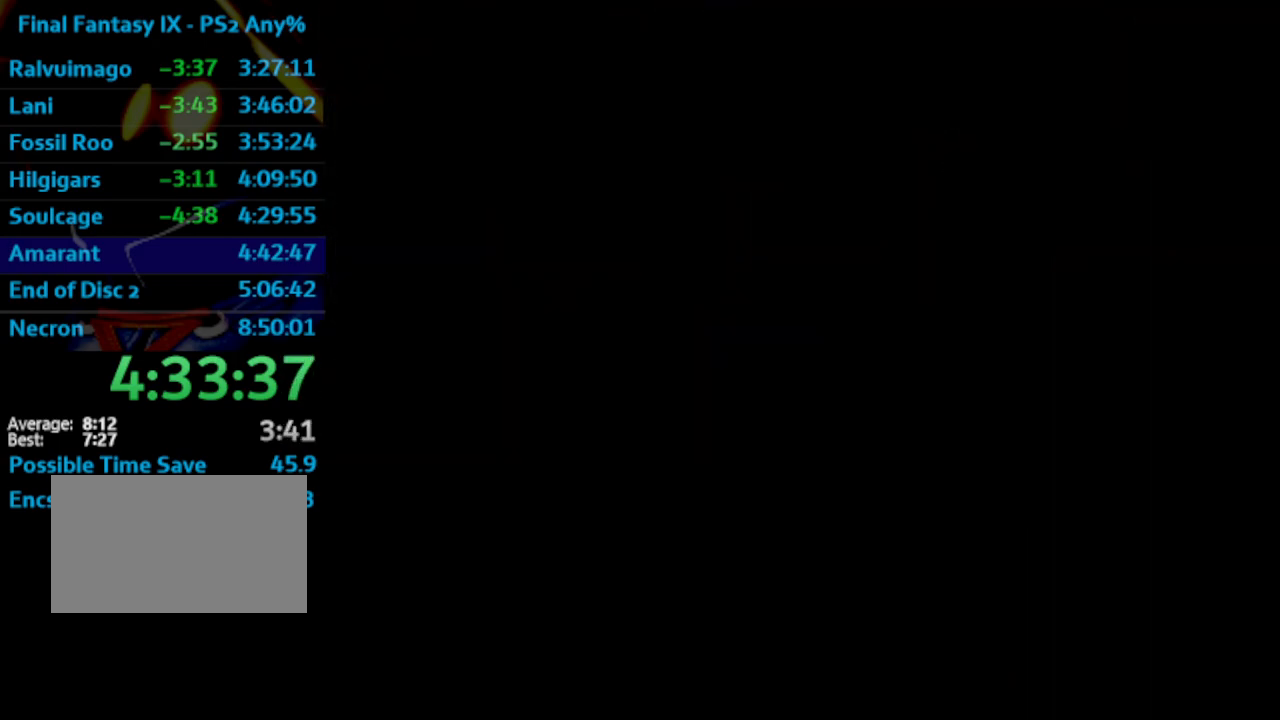
{"buttons": ["CROSS"], "left_stick": "center", "right_stick": "center"}
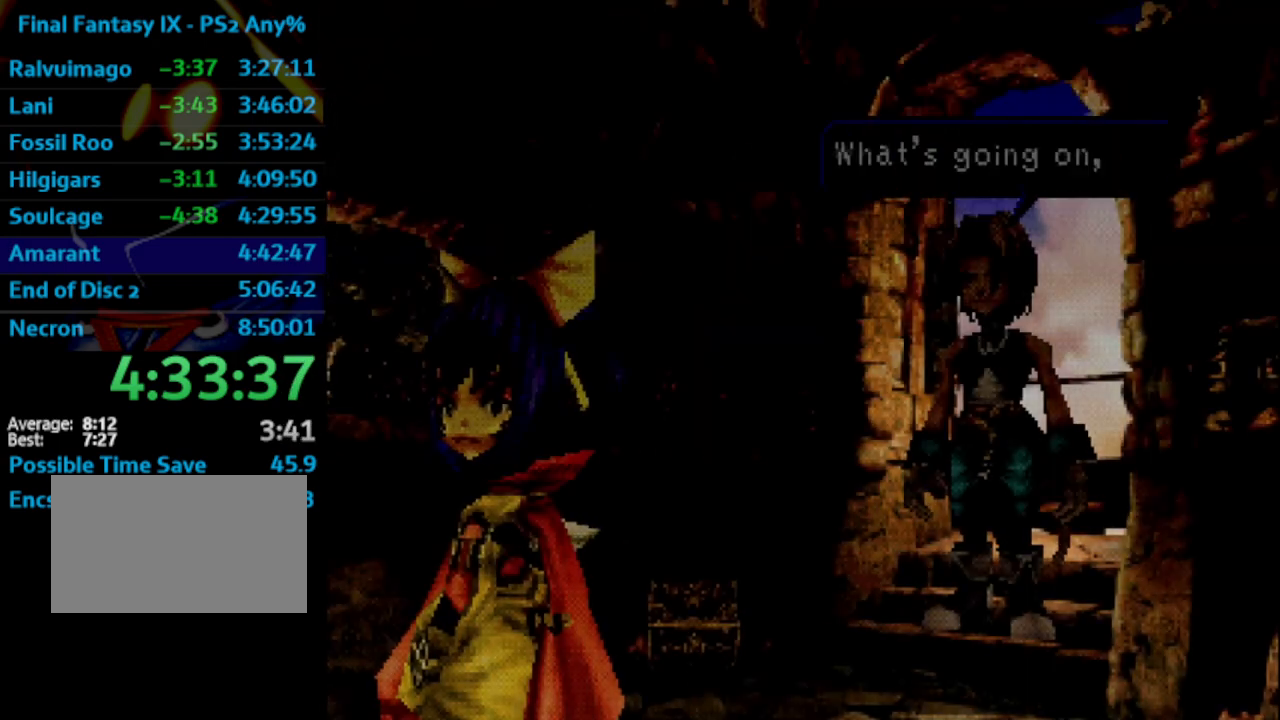
{"buttons": [], "left_stick": "center", "right_stick": "center"}
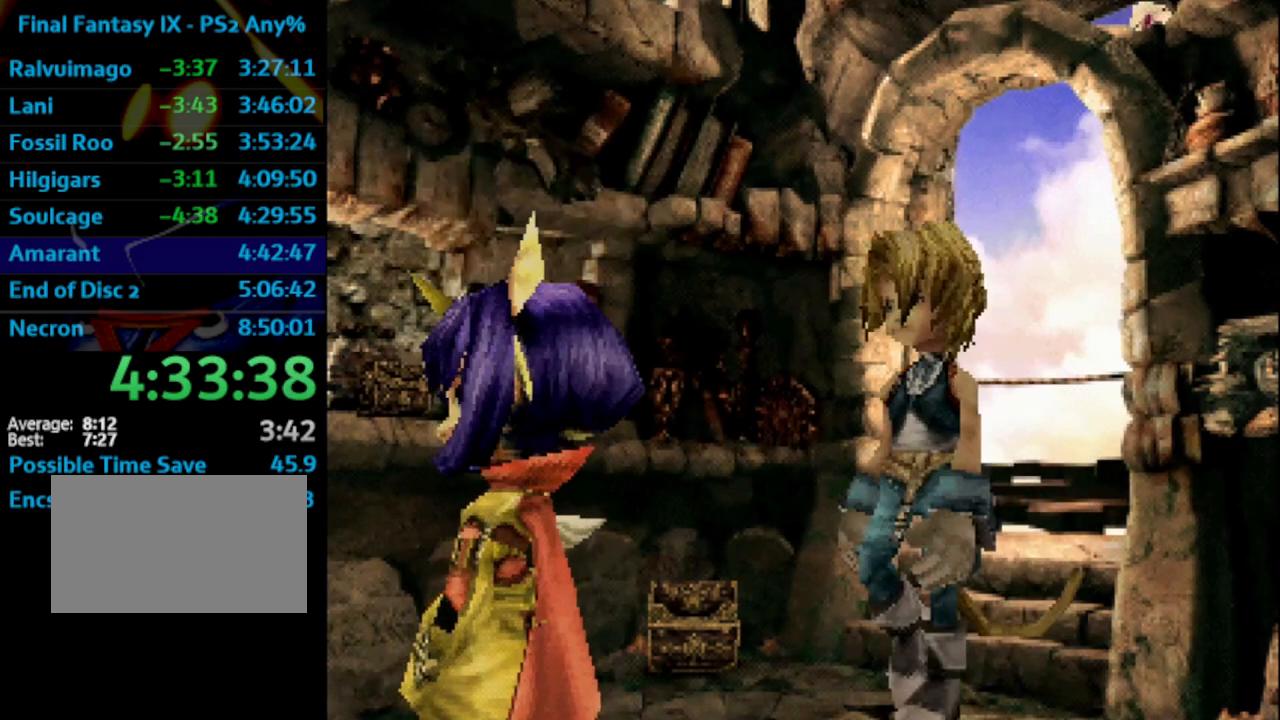
{"buttons": [], "left_stick": "center", "right_stick": "center", "events": [[17, "SQUARE", "down"], [67, "SQUARE", "up"], [117, "SQUARE", "down"], [183, "SQUARE", "up"], [267, "SQUARE", "down"], [333, "SQUARE", "up"], [400, "SQUARE", "down"], [450, "SQUARE", "up"]]}
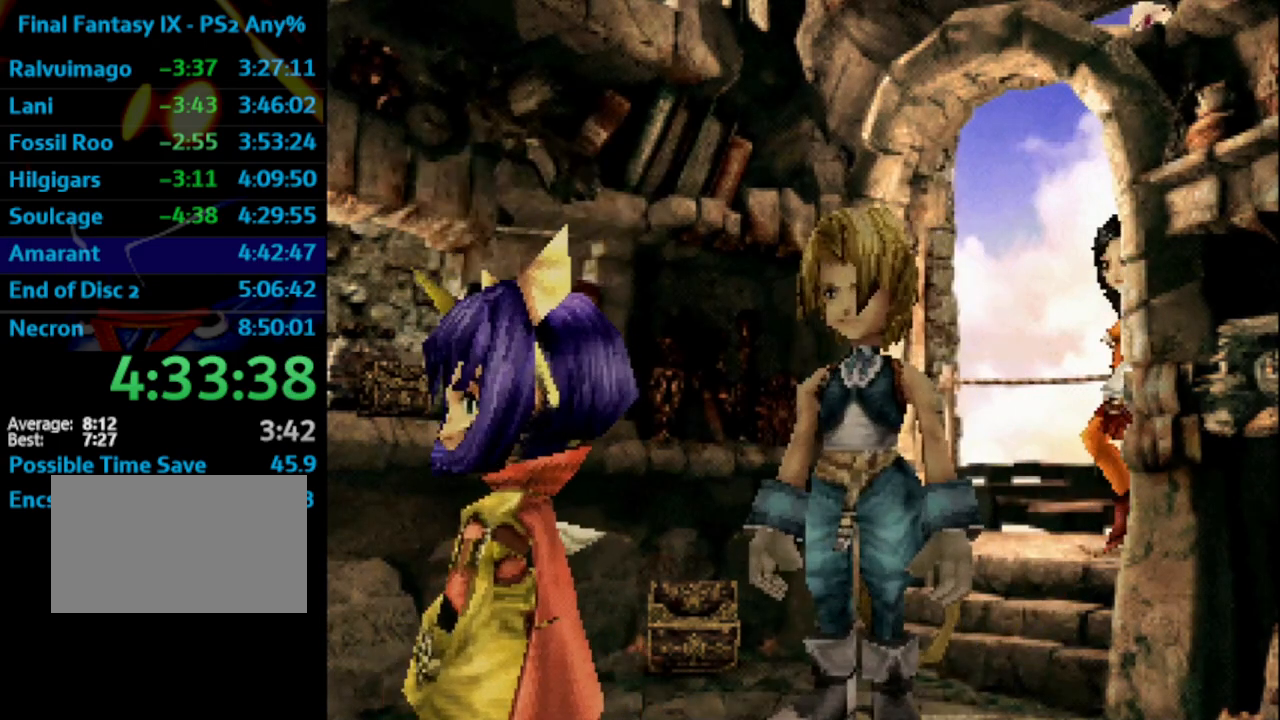
{"buttons": ["CROSS", "SQUARE"], "left_stick": "center", "right_stick": "center"}
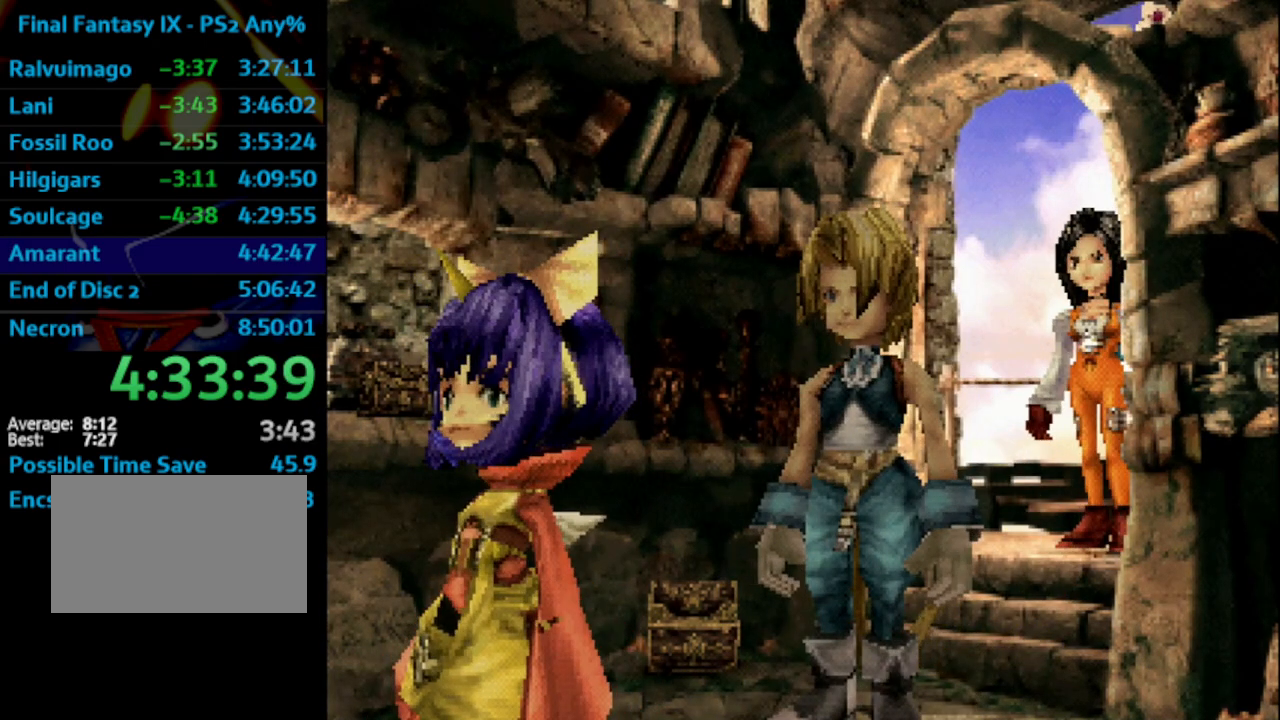
{"buttons": [], "left_stick": "center", "right_stick": "center"}
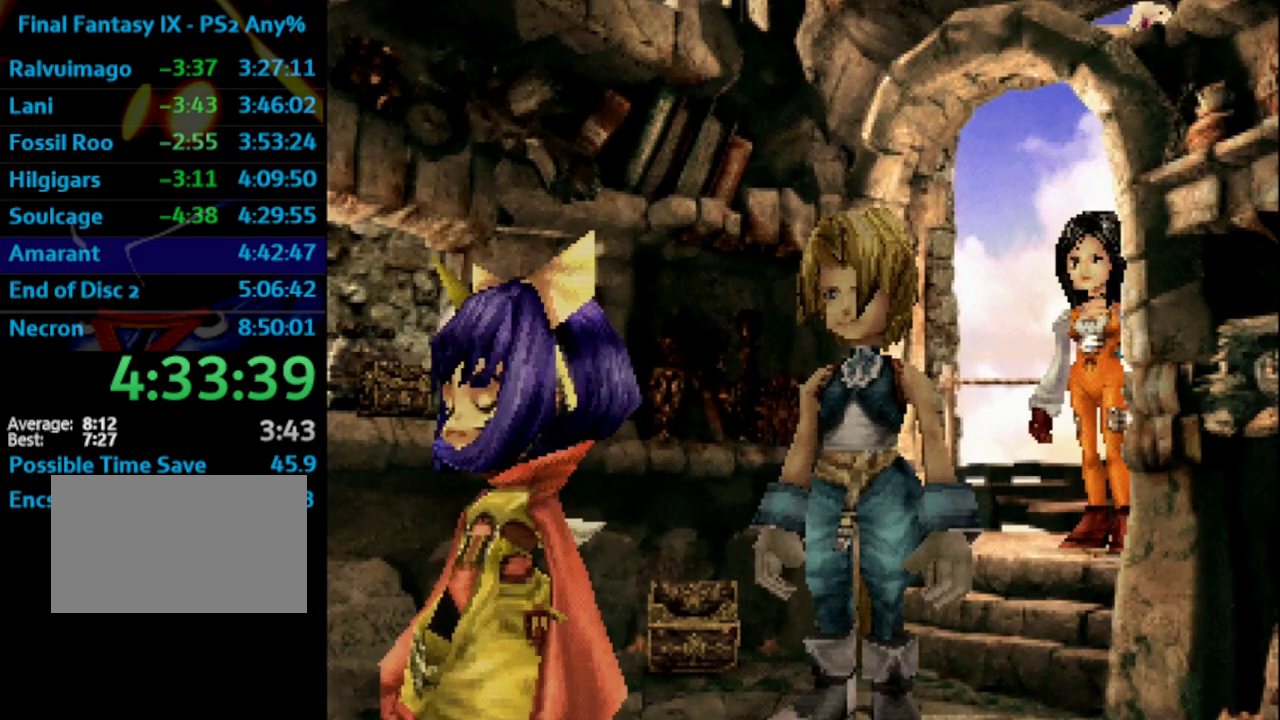
{"buttons": ["CROSS"], "left_stick": "center", "right_stick": "center"}
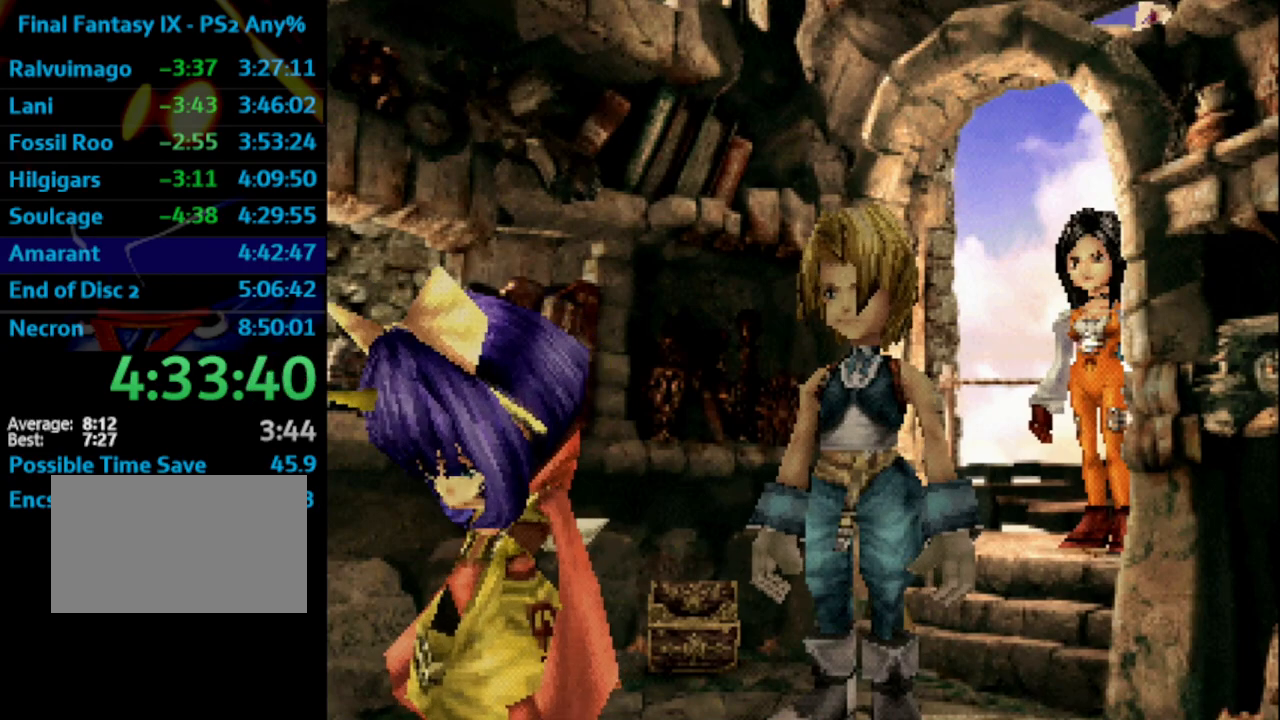
{"buttons": ["SQUARE"], "left_stick": "center", "right_stick": "center"}
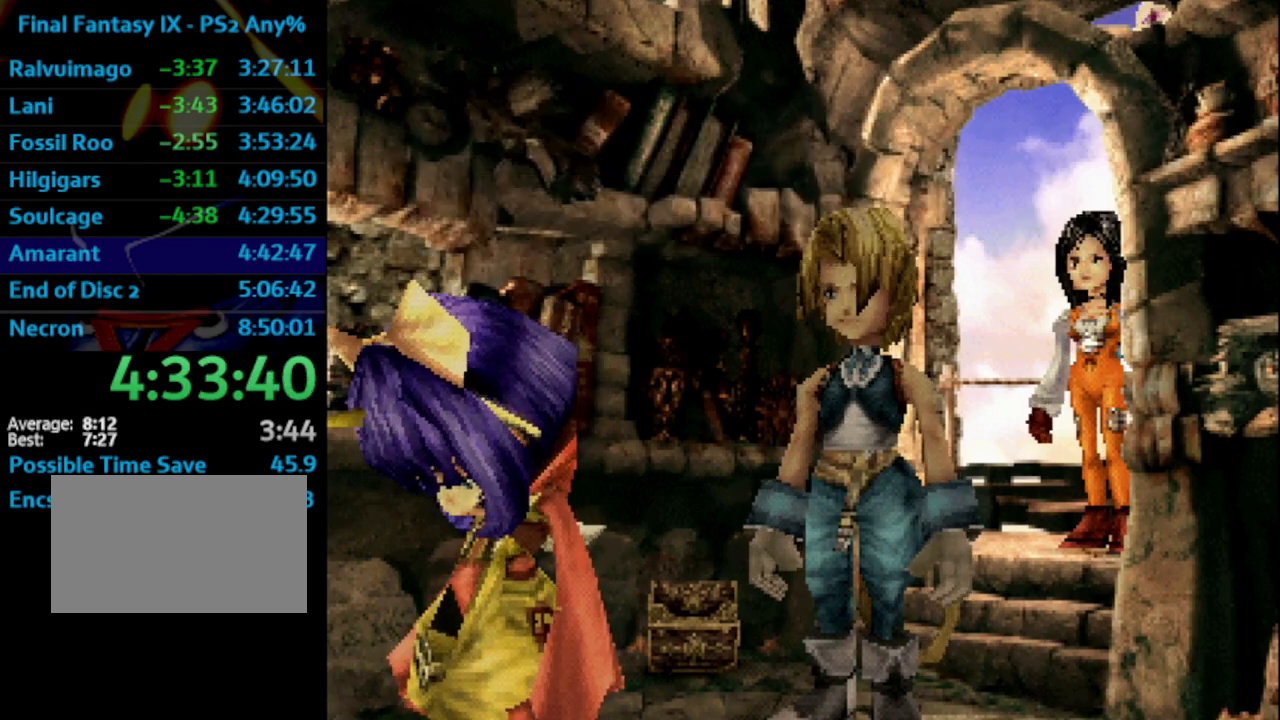
{"buttons": ["SQUARE"], "left_stick": "center", "right_stick": "center", "events": [[17, "SQUARE", "up"], [117, "SQUARE", "down"], [150, "SQUARE", "up"], [233, "SQUARE", "down"], [283, "SQUARE", "up"], [367, "SQUARE", "down"], [433, "SQUARE", "up"], [500, "SQUARE", "down"]]}
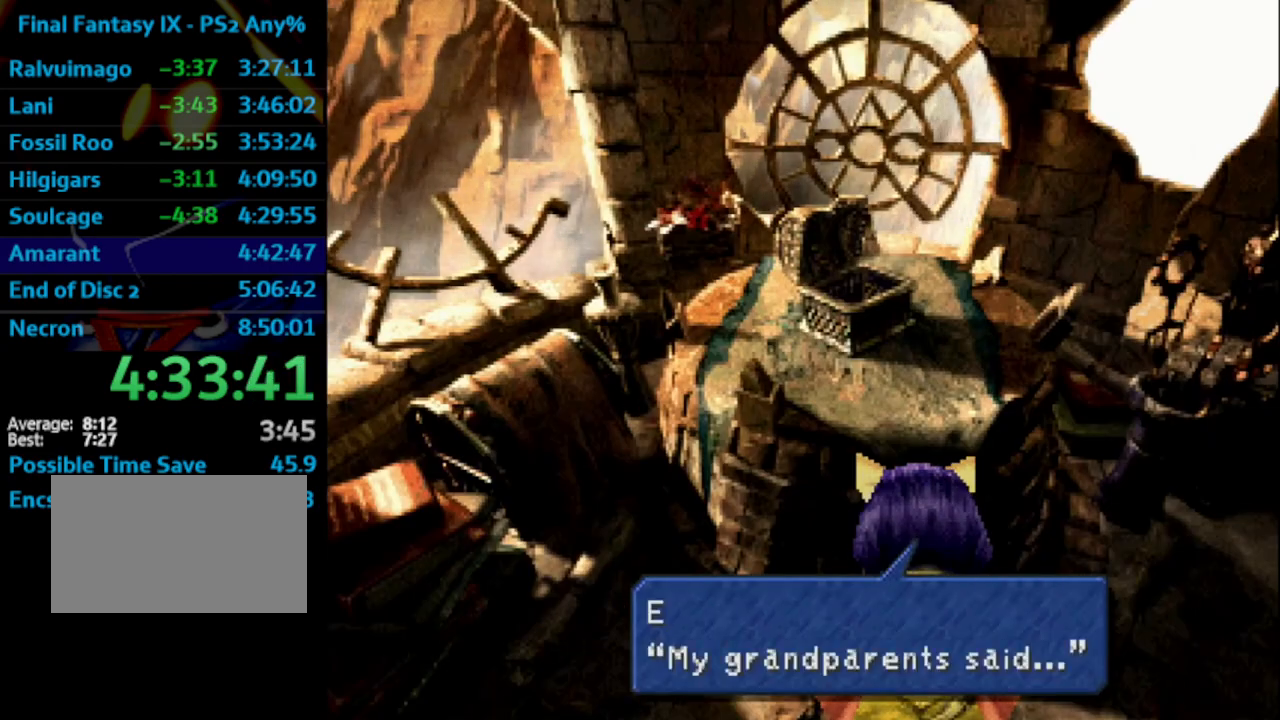
{"buttons": ["CROSS"], "left_stick": "center", "right_stick": "center"}
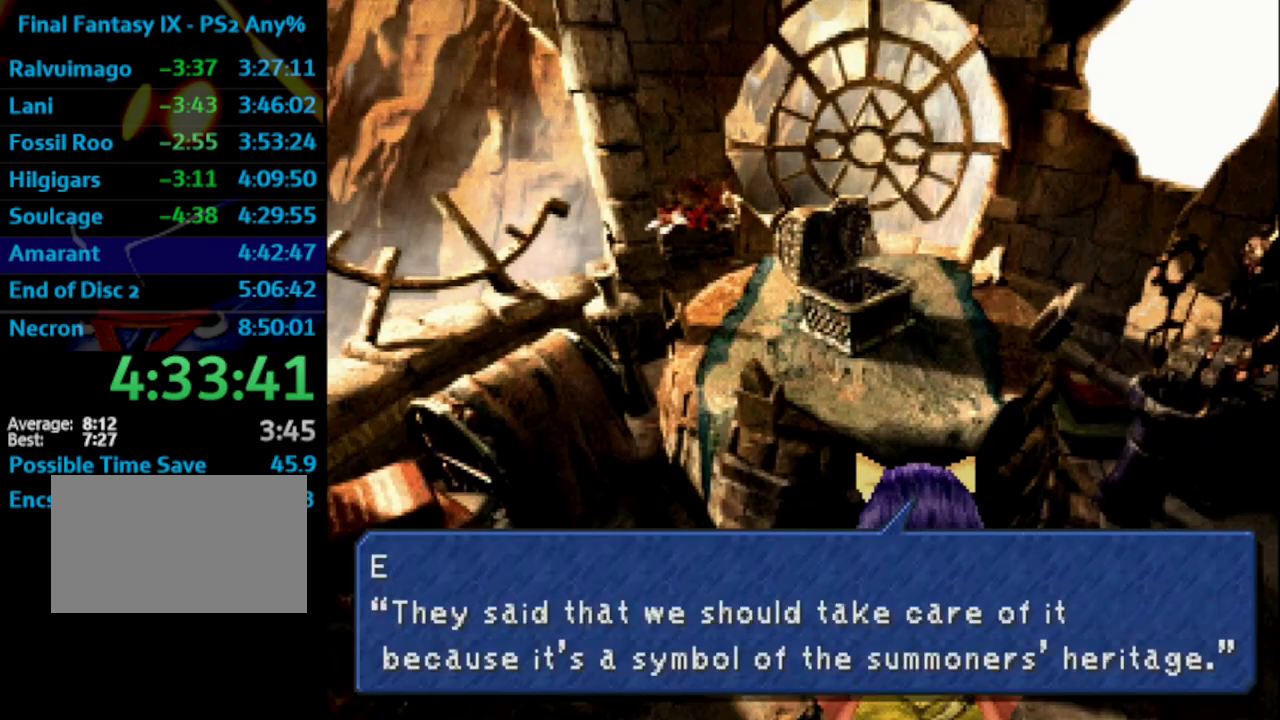
{"buttons": [], "left_stick": "center", "right_stick": "center"}
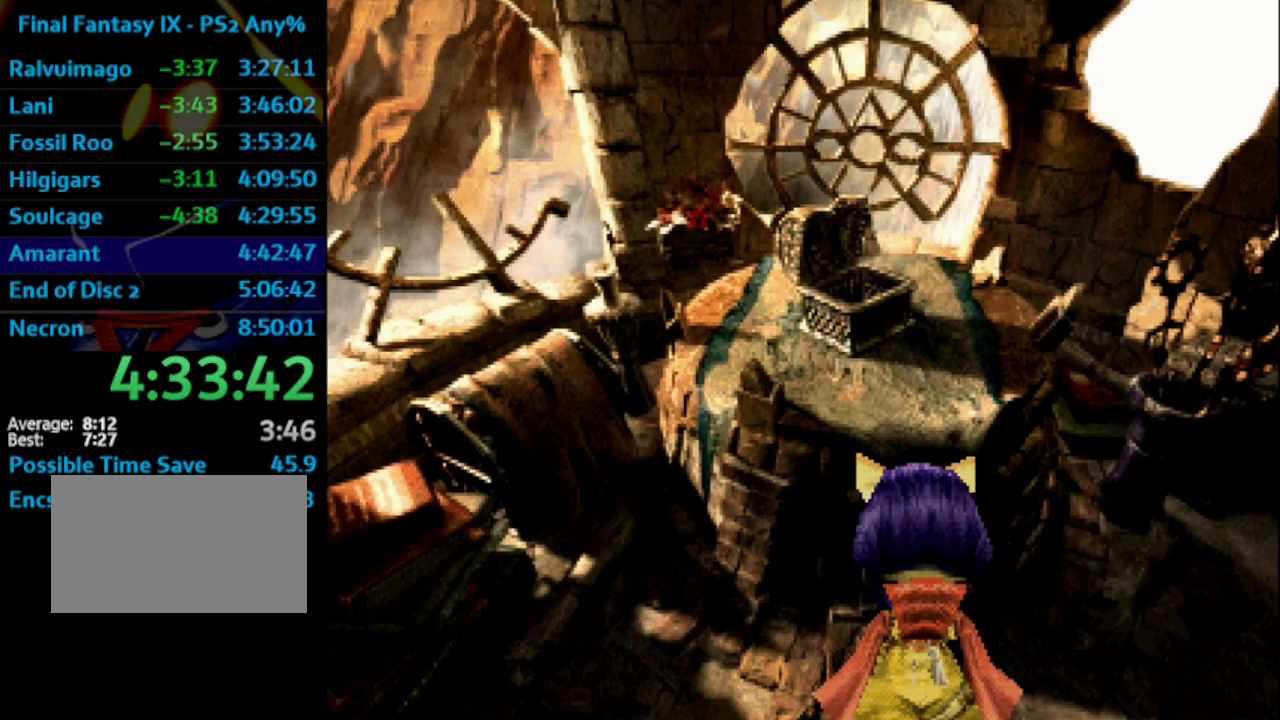
{"buttons": ["SQUARE"], "left_stick": "center", "right_stick": "center", "events": [[117, "SQUARE", "down"], [150, "SQUARE", "up"], [200, "SQUARE", "down"], [217, "SQUARE", "up"], [317, "SQUARE", "down"], [367, "SQUARE", "up"], [450, "SQUARE", "down"]]}
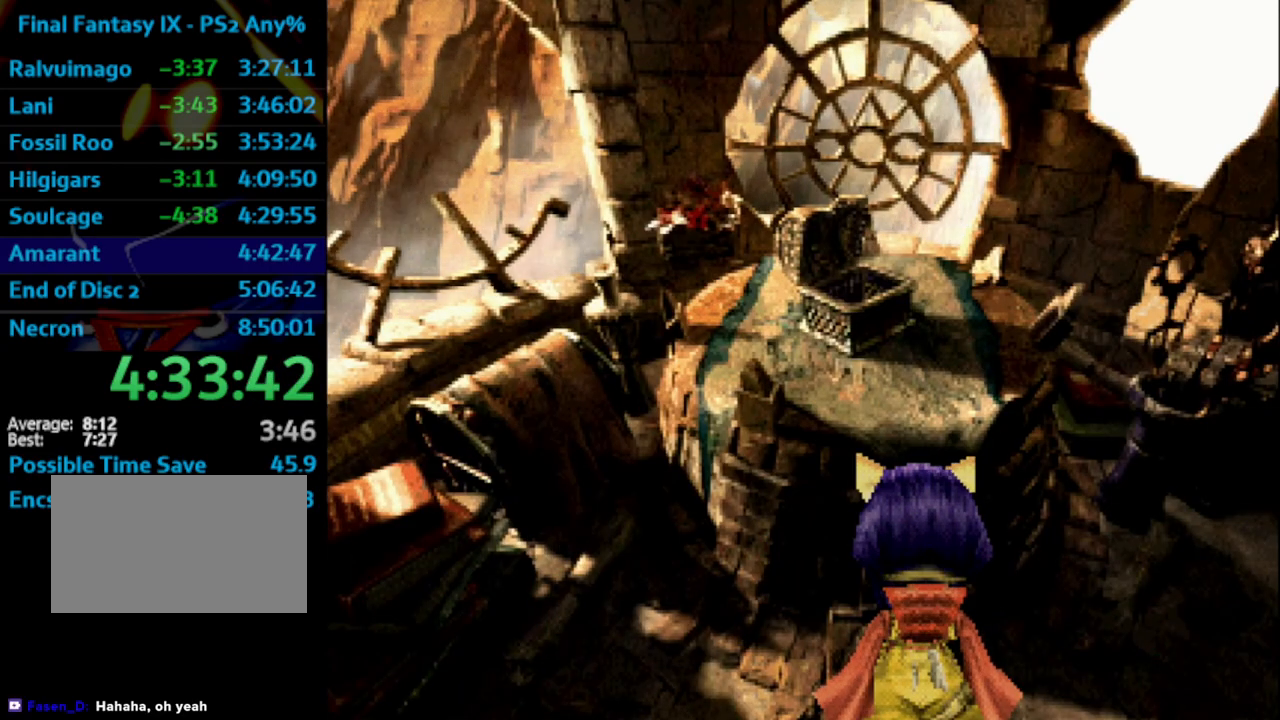
{"buttons": ["CROSS", "SQUARE"], "left_stick": "center", "right_stick": "center"}
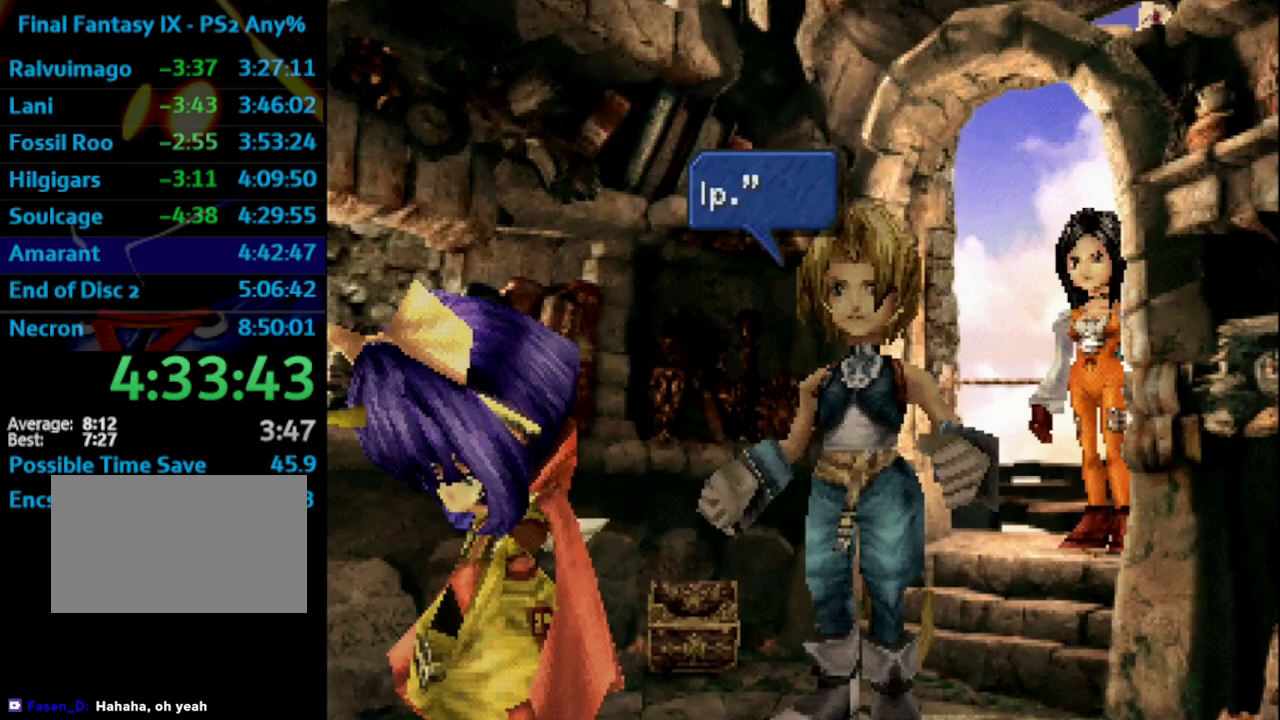
{"buttons": [], "left_stick": "center", "right_stick": "center"}
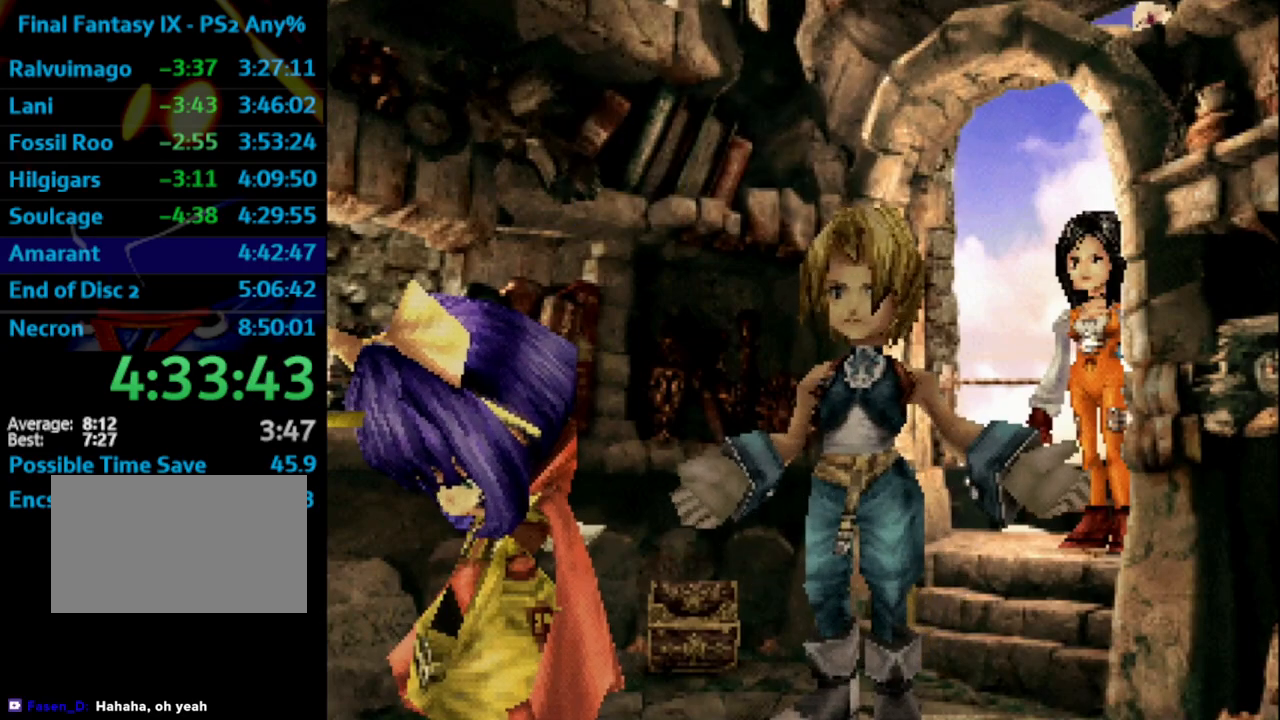
{"buttons": ["CROSS", "SQUARE"], "left_stick": "center", "right_stick": "center"}
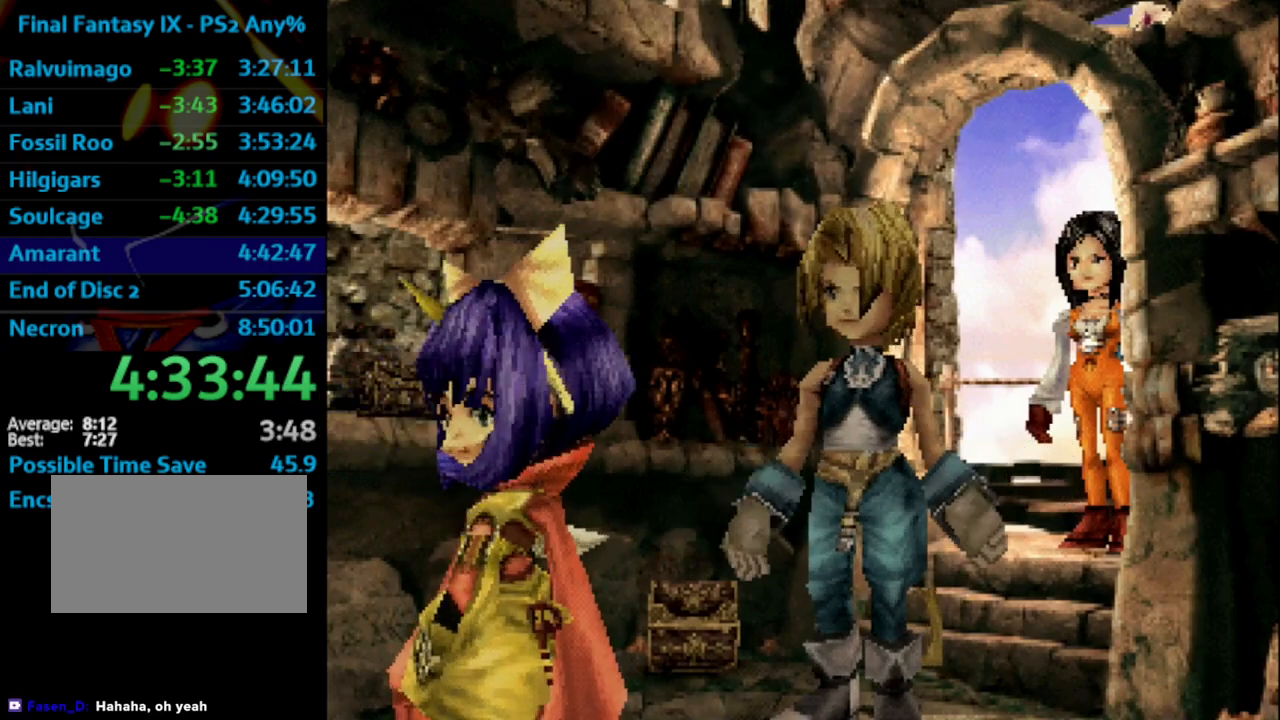
{"buttons": [], "left_stick": "center", "right_stick": "center"}
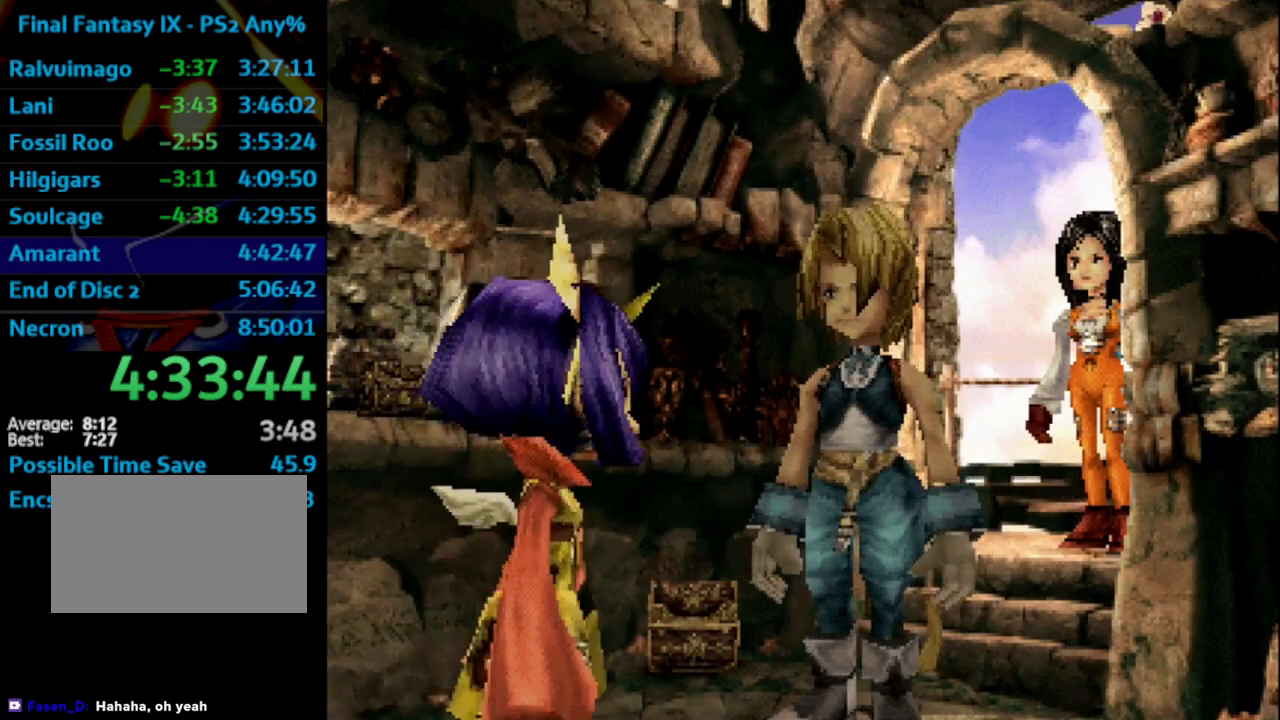
{"buttons": ["CROSS", "SQUARE"], "left_stick": "center", "right_stick": "center"}
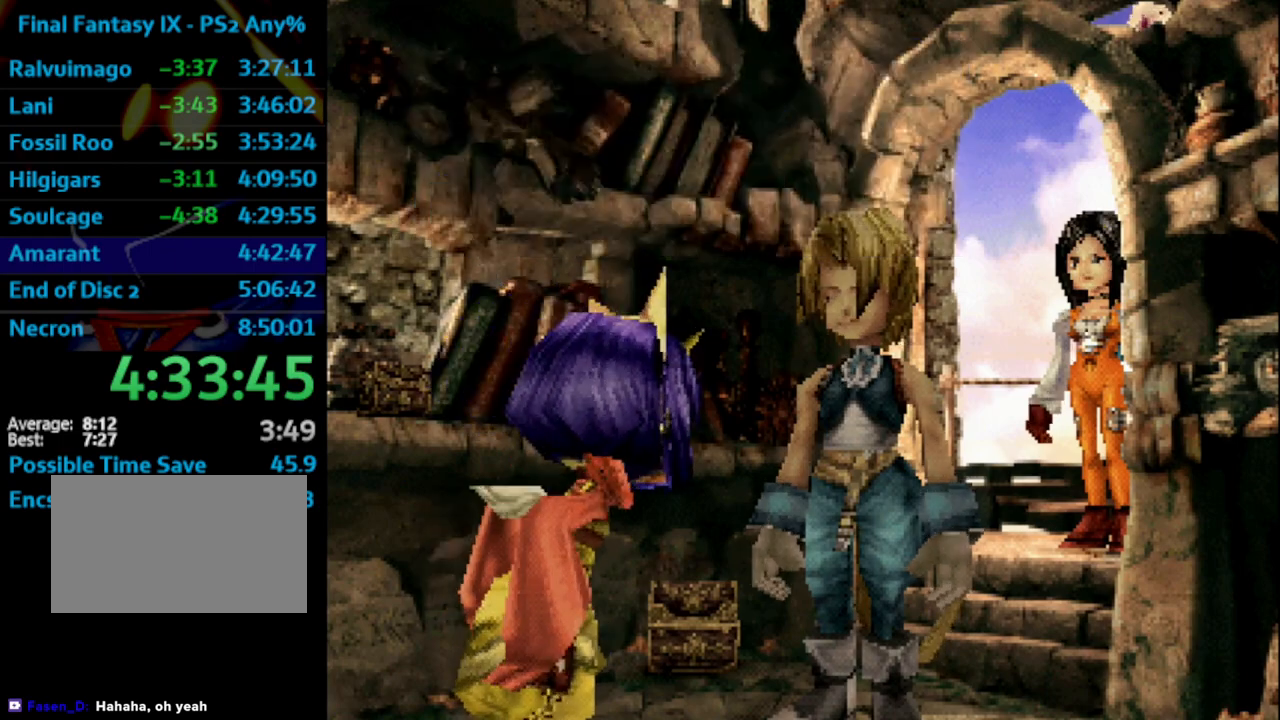
{"buttons": ["SQUARE"], "left_stick": "center", "right_stick": "center"}
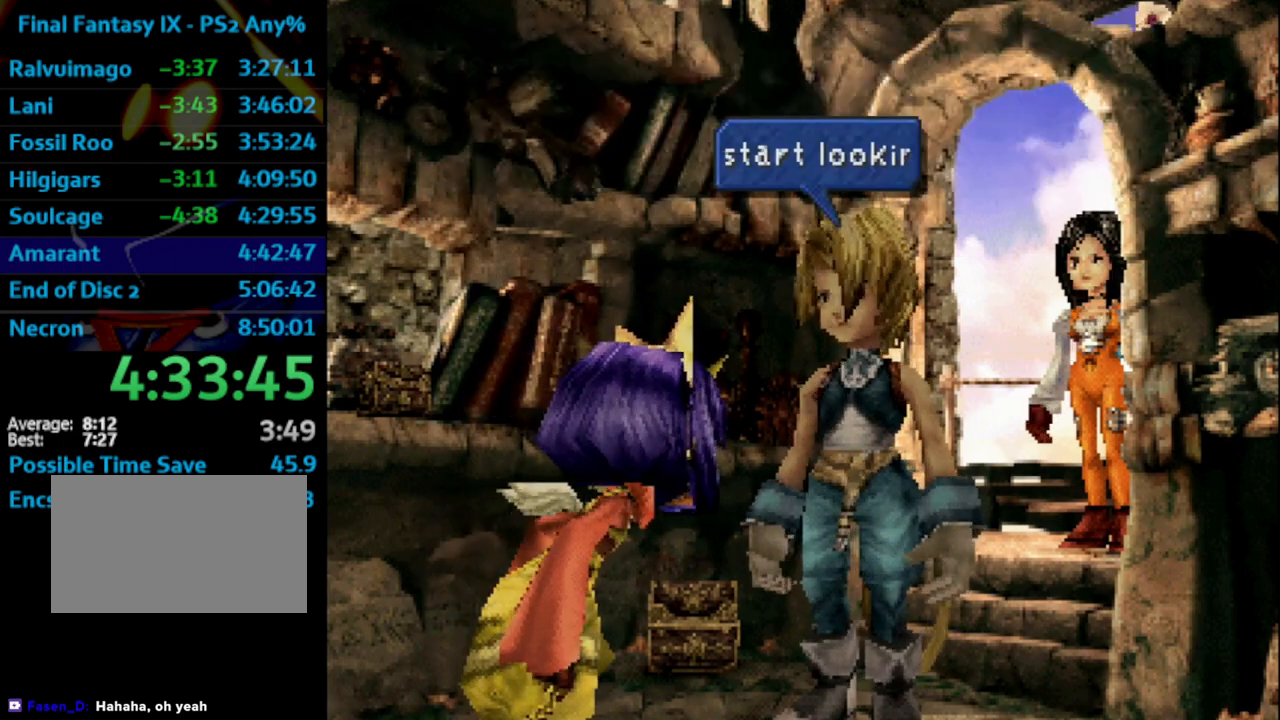
{"buttons": [], "left_stick": "center", "right_stick": "center", "events": [[83, "SQUARE", "up"], [150, "SQUARE", "down"], [200, "SQUARE", "up"], [267, "SQUARE", "down"], [317, "SQUARE", "up"], [417, "SQUARE", "down"], [467, "SQUARE", "up"]]}
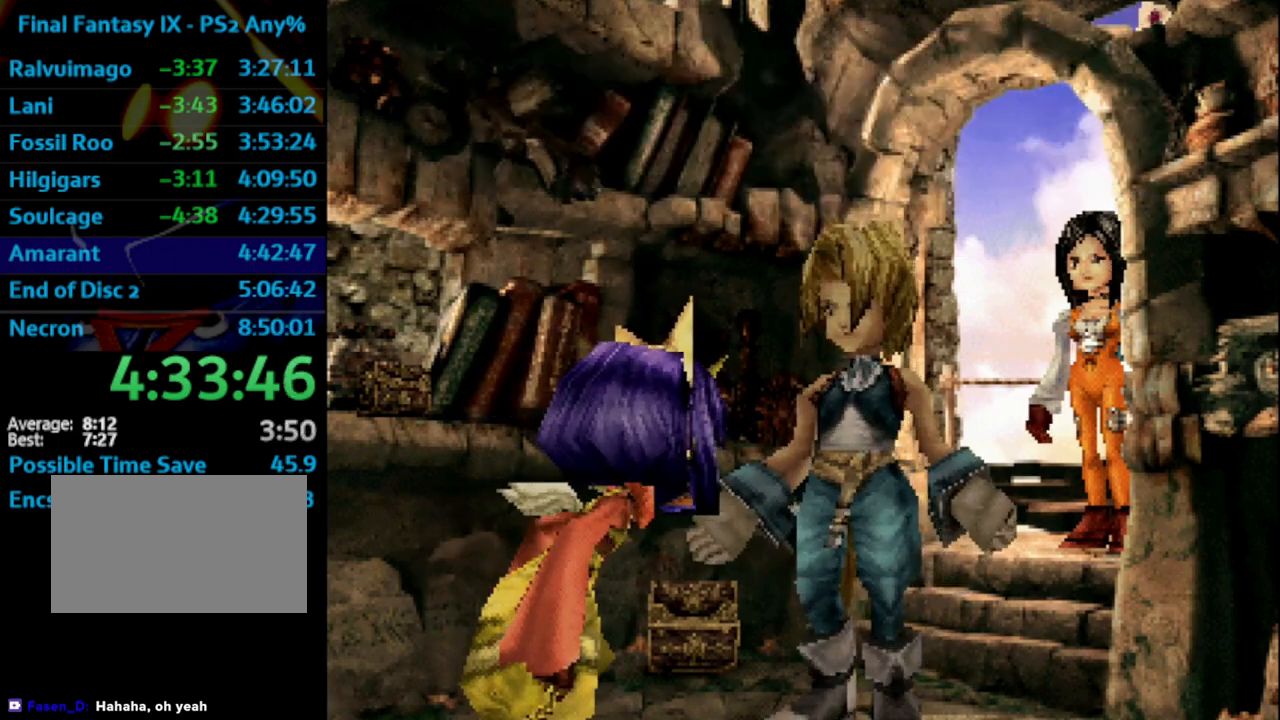
{"buttons": [], "left_stick": "center", "right_stick": "center", "events": [[33, "SQUARE", "down"], [133, "SQUARE", "up"], [300, "SQUARE", "down"], [367, "SQUARE", "up"], [433, "SQUARE", "down"], [467, "SQUARE", "up"]]}
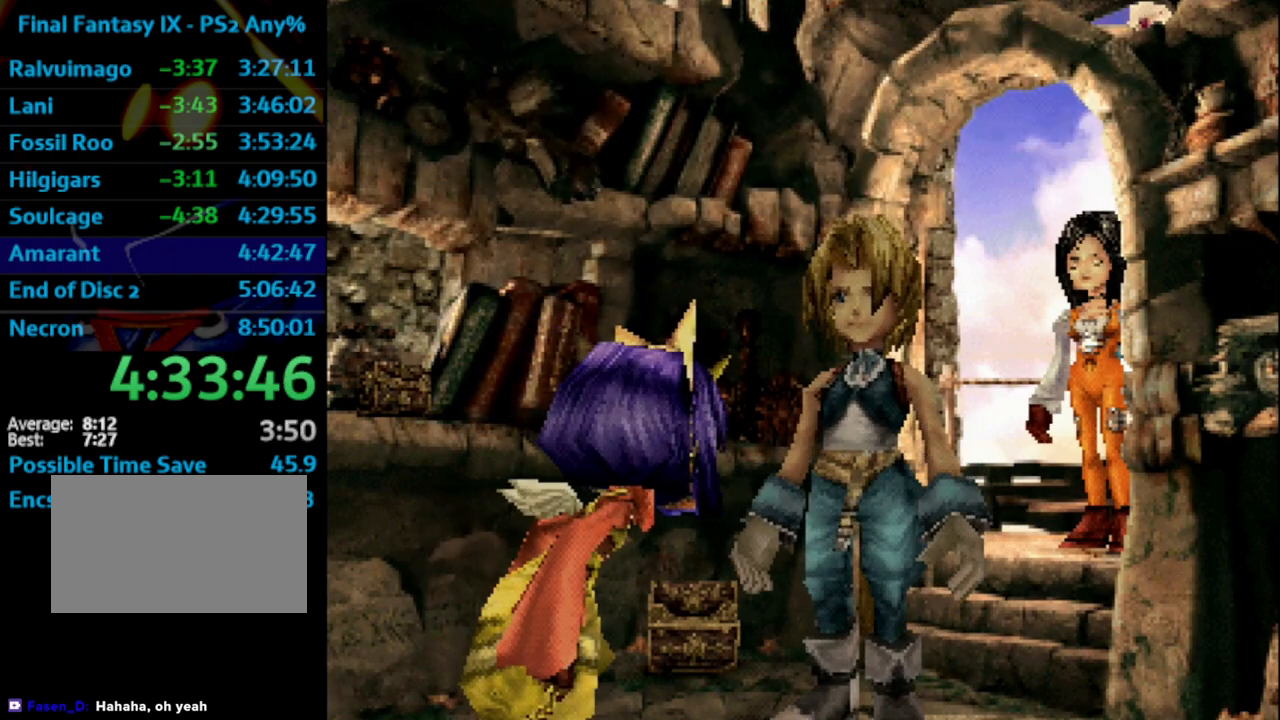
{"buttons": [], "left_stick": "center", "right_stick": "center", "events": [[50, "SQUARE", "down"], [133, "SQUARE", "up"], [183, "SQUARE", "down"], [250, "SQUARE", "up"], [333, "SQUARE", "down"], [383, "SQUARE", "up"], [433, "SQUARE", "down"], [500, "SQUARE", "up"]]}
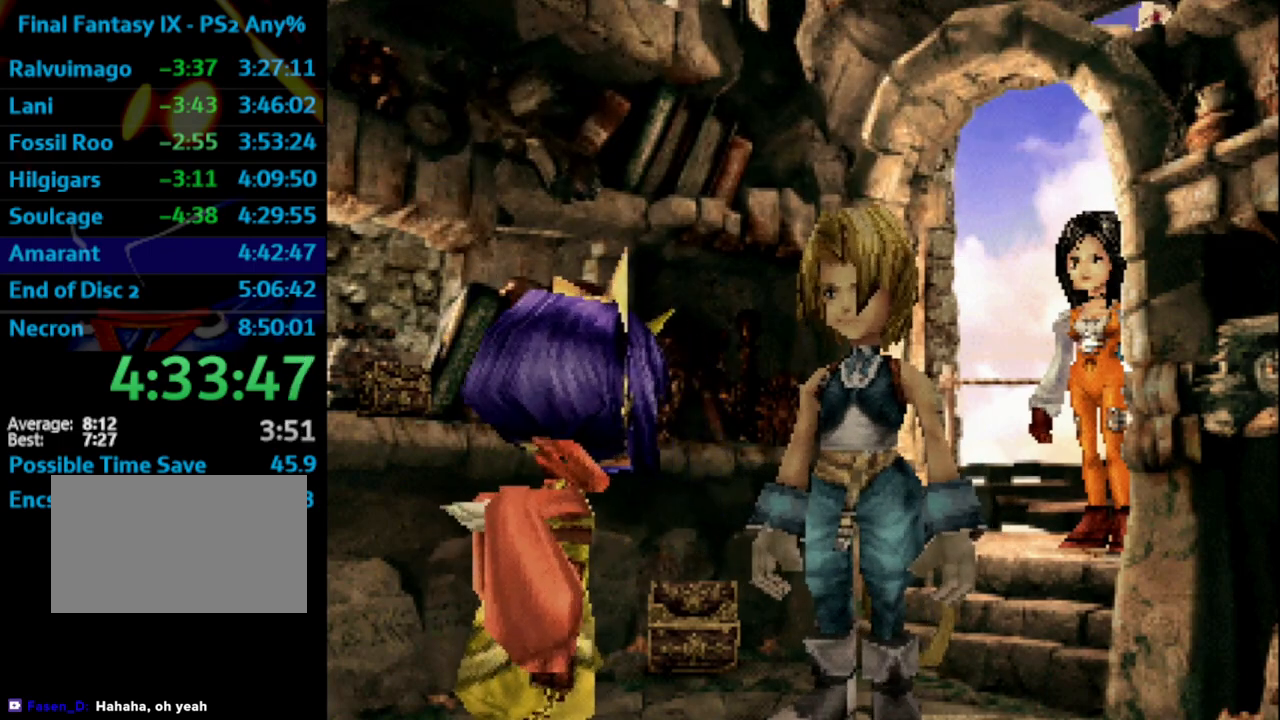
{"buttons": [], "left_stick": "center", "right_stick": "center", "events": [[83, "SQUARE", "down"], [133, "SQUARE", "up"], [217, "SQUARE", "down"], [250, "SQUARE", "up"], [383, "SQUARE", "down"], [433, "SQUARE", "up"]]}
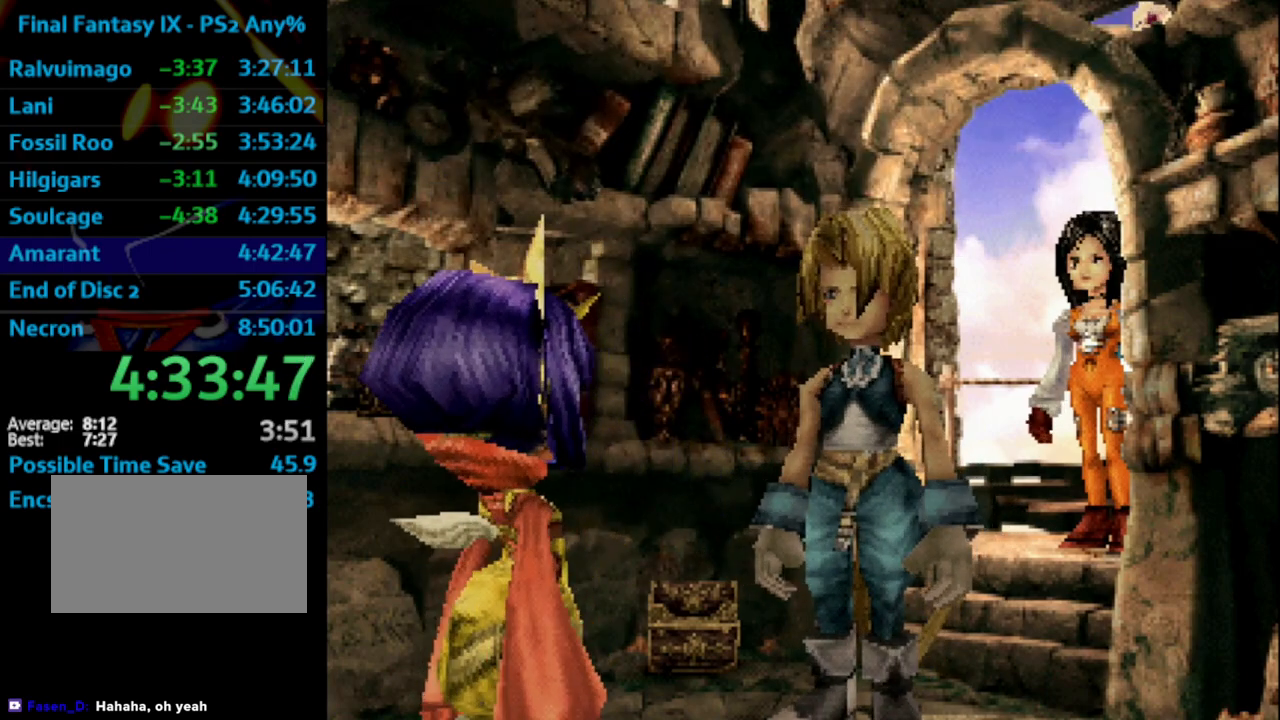
{"buttons": [], "left_stick": "center", "right_stick": "center", "events": [[17, "SQUARE", "down"], [50, "SQUARE", "up"], [117, "SQUARE", "down"], [167, "SQUARE", "up"], [283, "SQUARE", "down"], [333, "SQUARE", "up"], [400, "SQUARE", "down"], [450, "SQUARE", "up"]]}
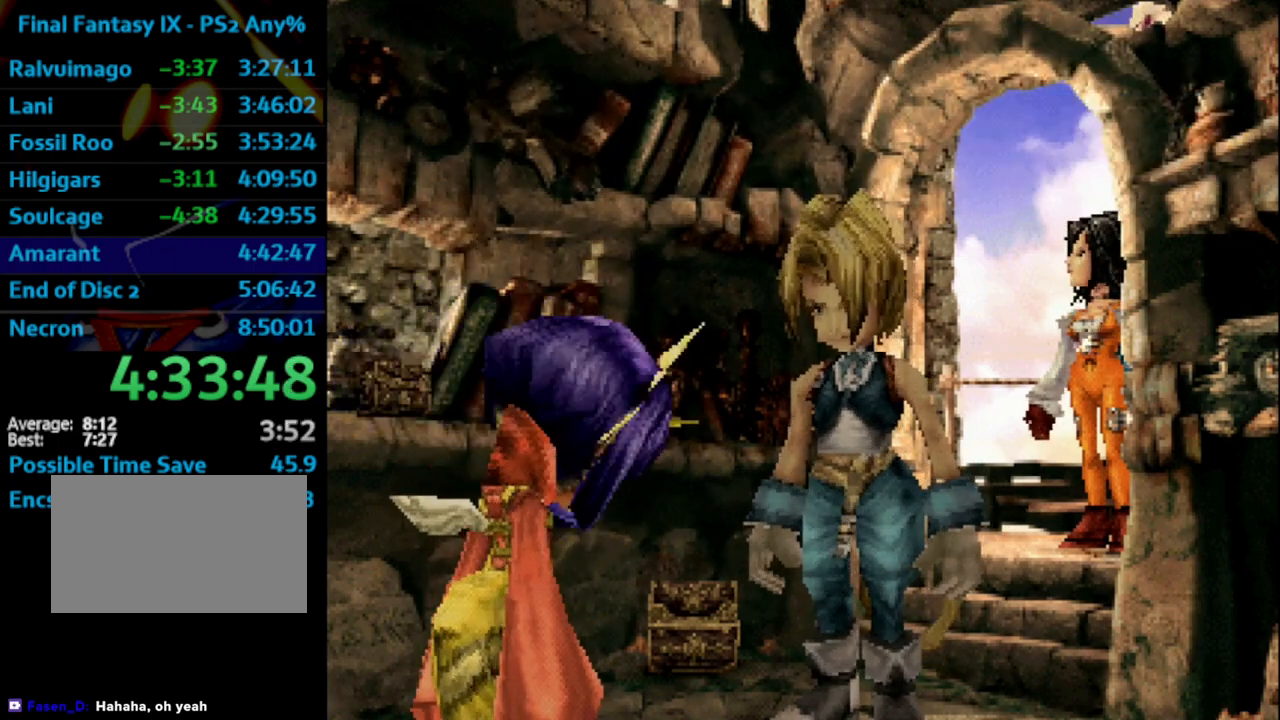
{"buttons": [], "left_stick": "center", "right_stick": "center", "events": [[50, "SQUARE", "down"], [117, "SQUARE", "up"], [167, "SQUARE", "down"], [250, "SQUARE", "up"], [317, "SQUARE", "down"], [367, "SQUARE", "up"]]}
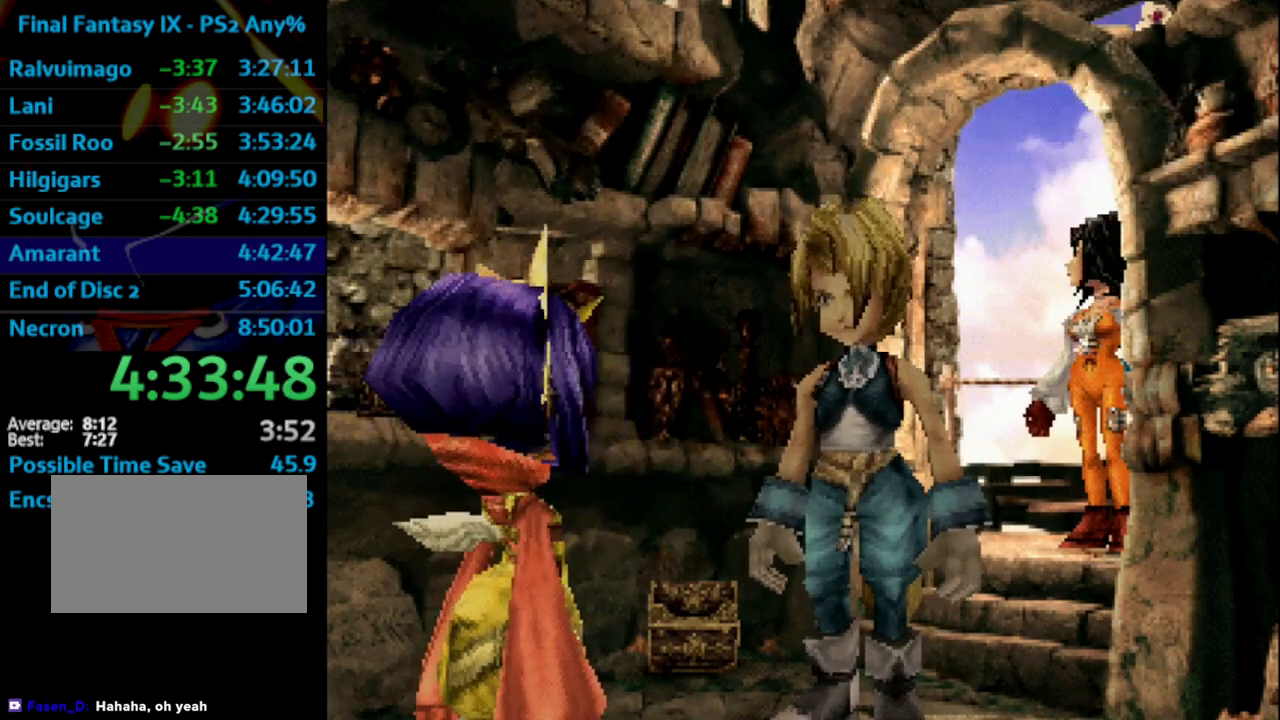
{"buttons": ["SQUARE"], "left_stick": "center", "right_stick": "center", "events": [[83, "SQUARE", "down"], [133, "SQUARE", "up"], [183, "SQUARE", "down"], [250, "SQUARE", "up"], [333, "SQUARE", "down"], [400, "SQUARE", "up"], [483, "SQUARE", "down"]]}
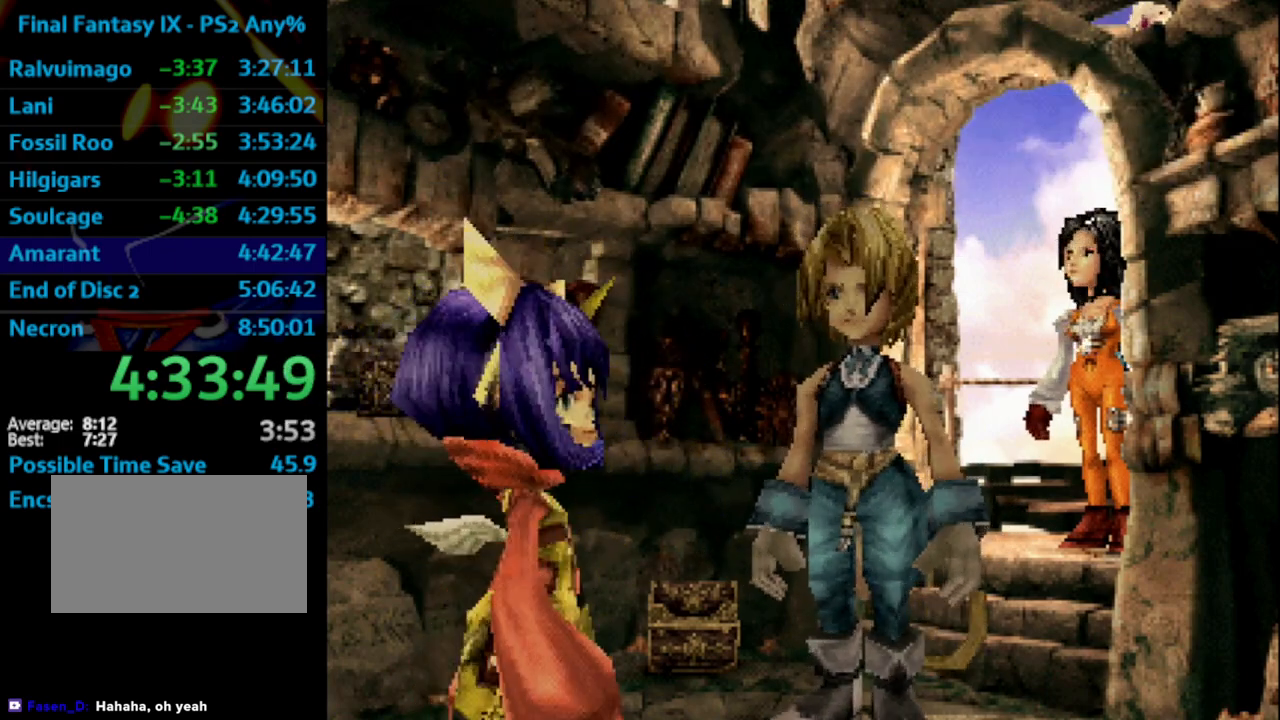
{"buttons": ["SQUARE"], "left_stick": "center", "right_stick": "center", "events": [[17, "SQUARE", "up"], [200, "SQUARE", "down"], [300, "SQUARE", "up"], [367, "SQUARE", "down"], [417, "SQUARE", "up"], [500, "SQUARE", "down"]]}
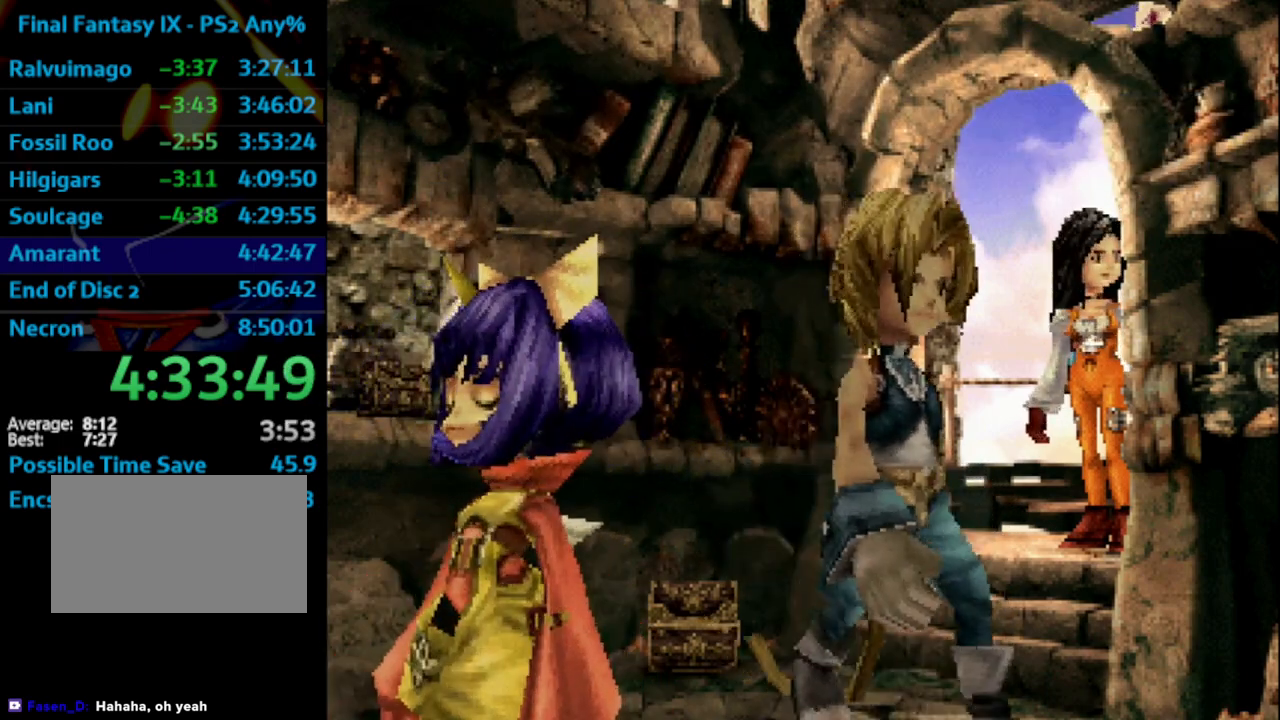
{"buttons": [], "left_stick": "center", "right_stick": "center", "events": [[50, "SQUARE", "up"], [283, "SQUARE", "down"], [317, "SQUARE", "up"], [400, "SQUARE", "down"], [450, "SQUARE", "up"]]}